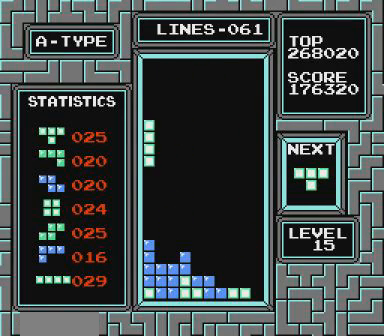
Gameplay with a controller (Nintendo layout); each line is a JSON object with the inputs held at the frame after it. "events" lists button and stick changes between this image and that frame as [ms after this image, input, new state], when the widget could be followed in between. Not read: L3 R3 START.
{"buttons": [], "events": [[267, "DPAD_LEFT", "up"]]}
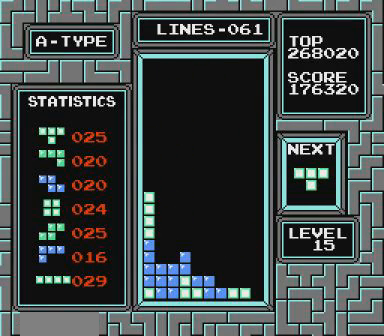
{"buttons": [], "events": [[100, "DPAD_RIGHT", "down"], [267, "B", "down"], [300, "B", "up"], [367, "B", "down"], [467, "DPAD_RIGHT", "up"], [500, "B", "up"]]}
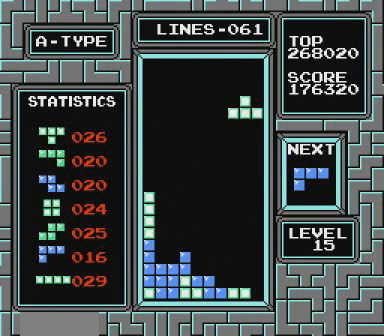
{"buttons": [], "events": []}
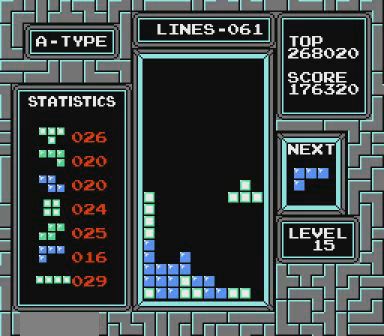
{"buttons": [], "events": [[67, "DPAD_LEFT", "down"], [100, "DPAD_LEFT", "up"], [267, "DPAD_RIGHT", "down"], [300, "DPAD_RIGHT", "up"]]}
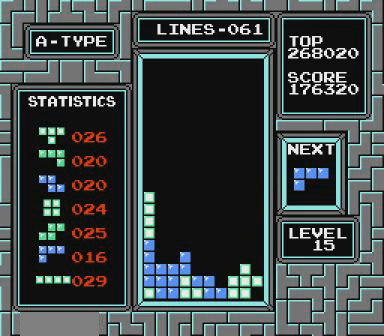
{"buttons": [], "events": []}
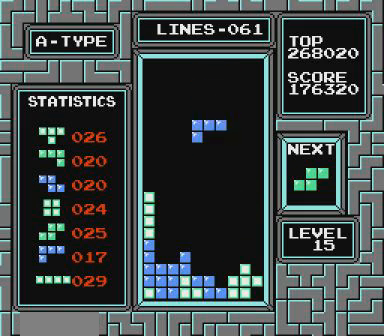
{"buttons": [], "events": [[367, "DPAD_LEFT", "down"], [467, "DPAD_LEFT", "up"]]}
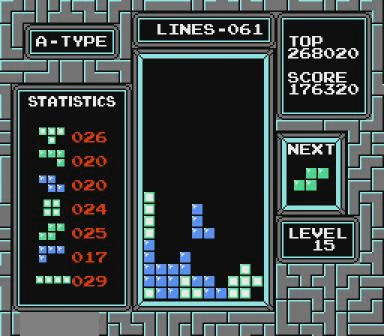
{"buttons": [], "events": []}
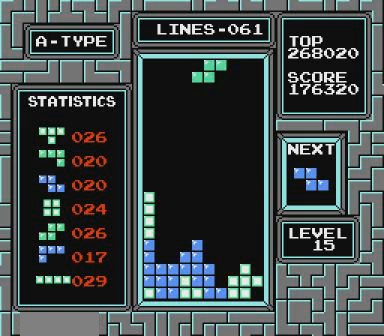
{"buttons": [], "events": [[67, "DPAD_LEFT", "down"], [500, "DPAD_LEFT", "up"]]}
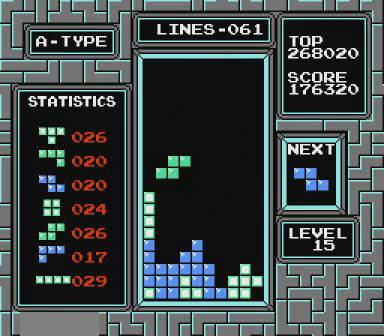
{"buttons": [], "events": []}
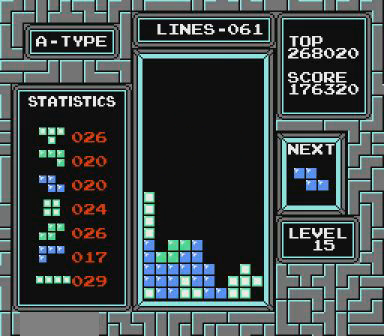
{"buttons": [], "events": [[267, "DPAD_RIGHT", "down"], [300, "B", "down"], [367, "DPAD_RIGHT", "up"], [467, "B", "up"]]}
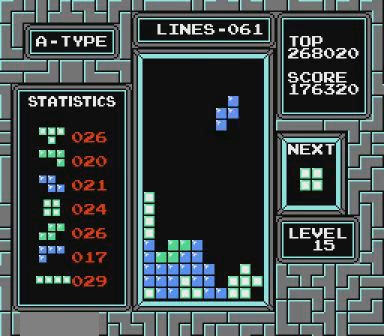
{"buttons": [], "events": []}
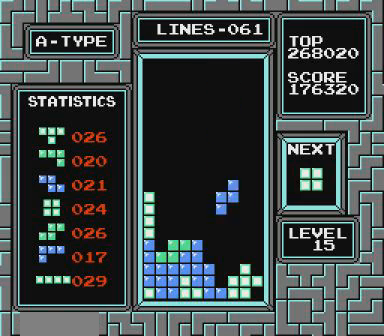
{"buttons": [], "events": []}
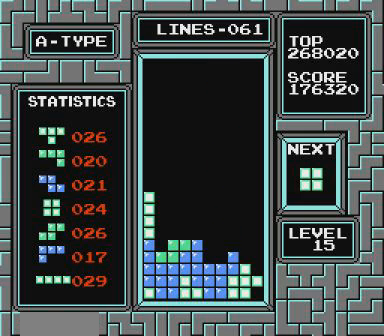
{"buttons": [], "events": []}
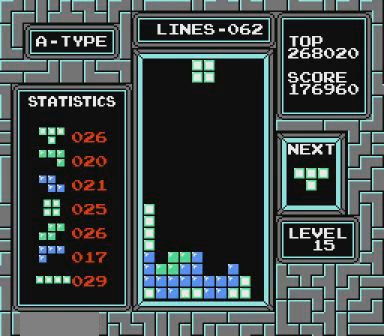
{"buttons": [], "events": [[100, "DPAD_RIGHT", "down"], [167, "DPAD_RIGHT", "up"]]}
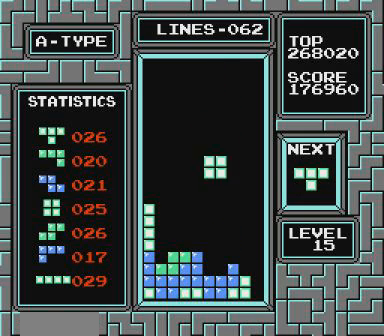
{"buttons": [], "events": []}
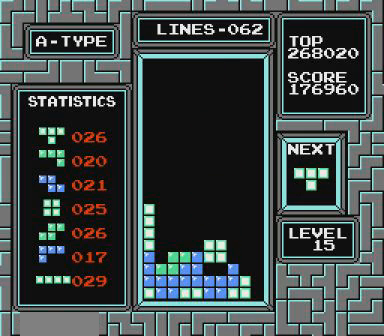
{"buttons": ["DPAD_LEFT"], "events": [[167, "DPAD_LEFT", "down"]]}
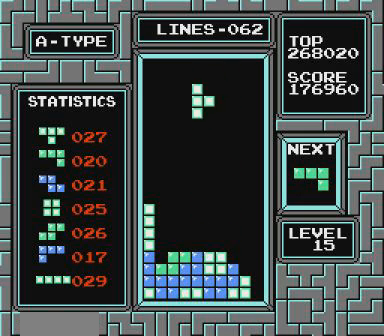
{"buttons": [], "events": [[267, "DPAD_LEFT", "up"]]}
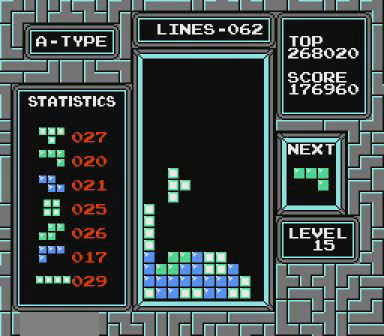
{"buttons": [], "events": [[100, "DPAD_LEFT", "down"], [167, "DPAD_LEFT", "up"]]}
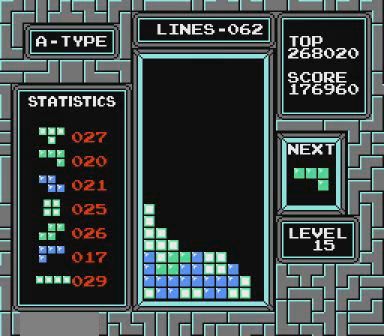
{"buttons": [], "events": [[200, "B", "down"], [267, "B", "up"], [367, "B", "down"], [400, "B", "up"], [400, "DPAD_LEFT", "down"], [467, "DPAD_LEFT", "up"]]}
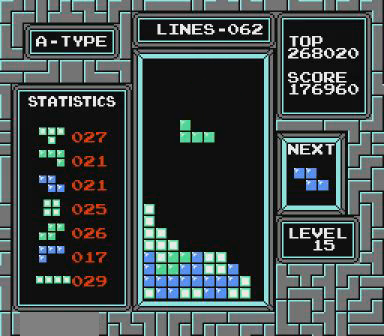
{"buttons": [], "events": []}
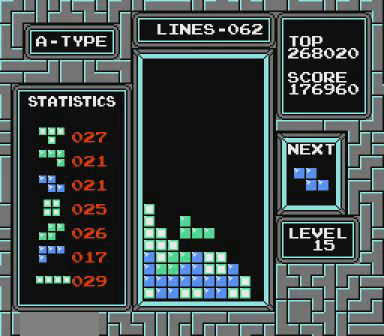
{"buttons": ["DPAD_RIGHT"], "events": [[367, "DPAD_RIGHT", "down"]]}
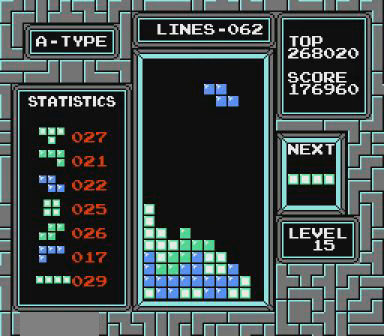
{"buttons": [], "events": [[467, "DPAD_RIGHT", "up"]]}
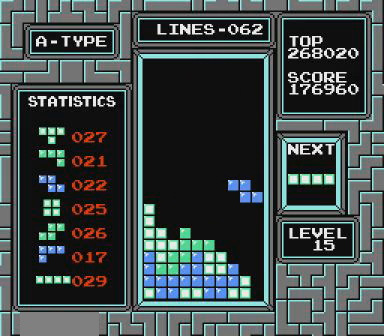
{"buttons": [], "events": []}
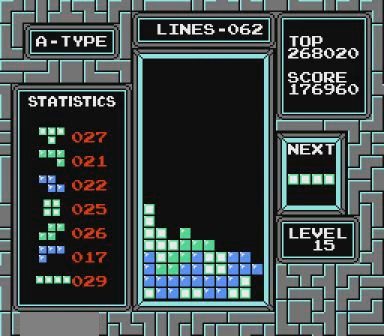
{"buttons": [], "events": []}
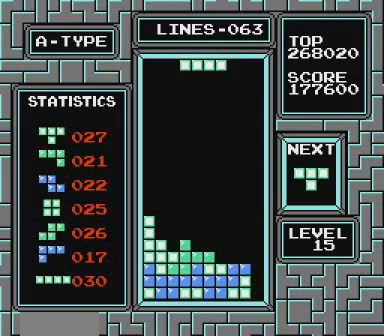
{"buttons": [], "events": [[200, "DPAD_RIGHT", "down"], [367, "B", "down"], [467, "B", "up"], [467, "DPAD_RIGHT", "up"]]}
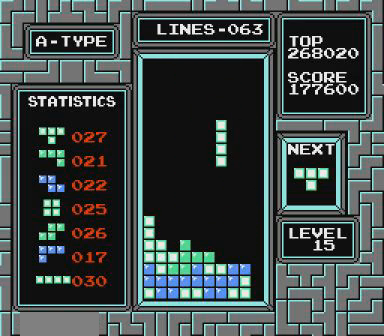
{"buttons": [], "events": []}
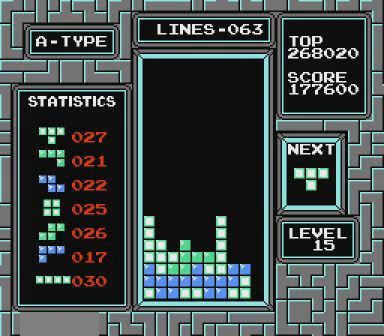
{"buttons": ["DPAD_LEFT"], "events": [[200, "DPAD_LEFT", "down"]]}
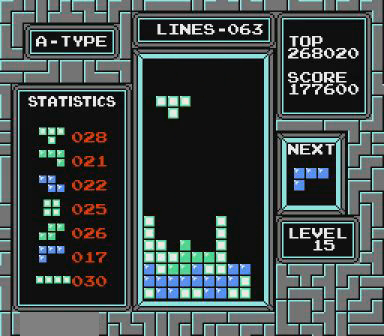
{"buttons": [], "events": [[67, "DPAD_LEFT", "up"], [367, "DPAD_RIGHT", "down"], [500, "DPAD_RIGHT", "up"]]}
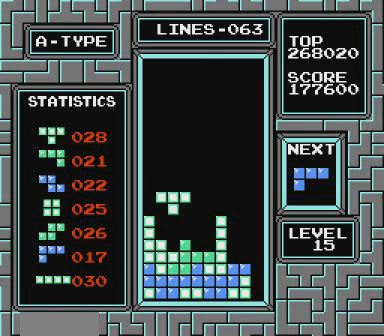
{"buttons": ["DPAD_RIGHT"], "events": [[467, "DPAD_RIGHT", "down"]]}
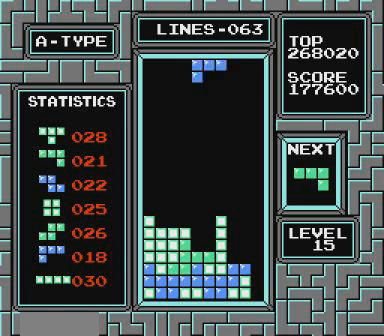
{"buttons": [], "events": [[100, "DPAD_RIGHT", "up"], [267, "DPAD_RIGHT", "down"], [300, "DPAD_RIGHT", "up"]]}